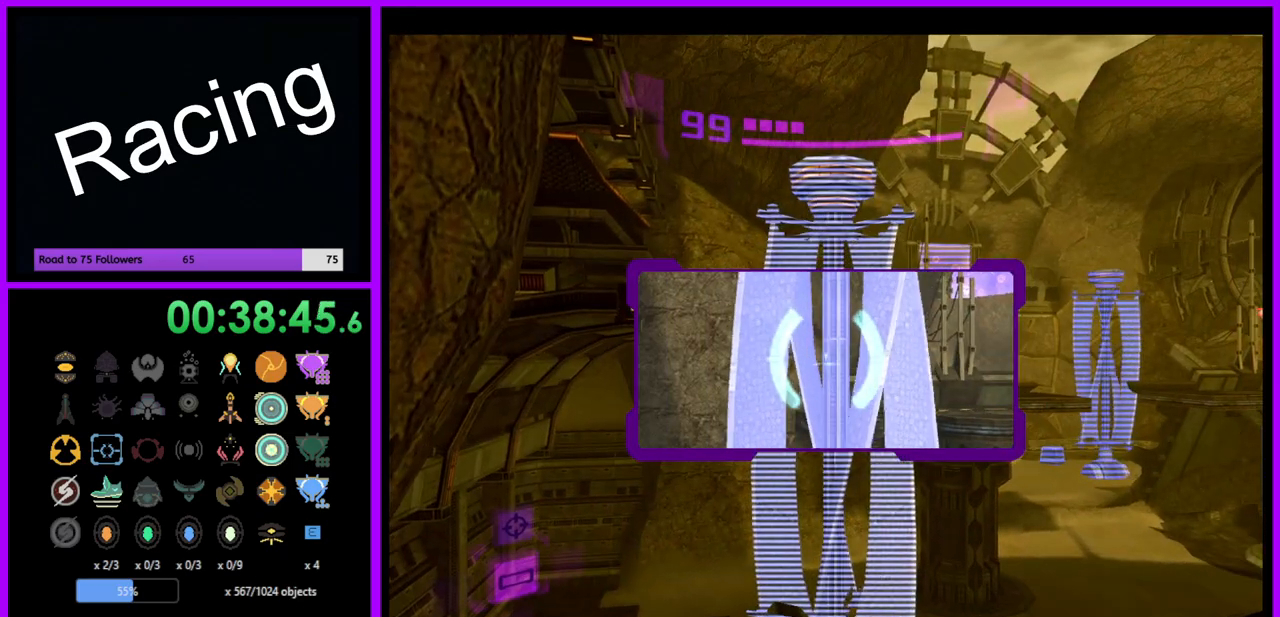
Gameplay with a controller (Nintendo layout); each line is a JSON object with the inputs held at the frame after it. "events" lists button and stick changes between this image and that frame as [ms after this image, input, new state], when the widget could be followed in between. Not read: L3 R3.
{"buttons": ["L1"], "left_stick": "center", "right_stick": "center", "events": [[17, "left_stick", "center"], [217, "left_stick", "up"], [333, "left_stick", "center"]]}
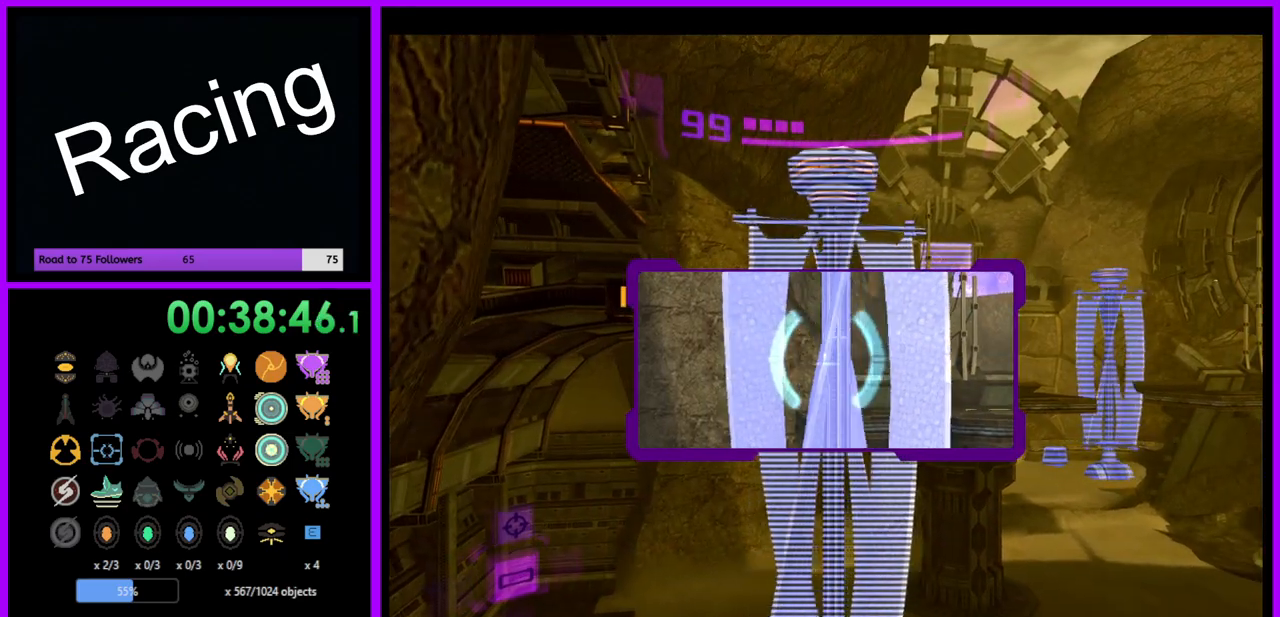
{"buttons": ["L1"], "left_stick": "center", "right_stick": "center", "events": [[150, "left_stick", "up"], [267, "left_stick", "center"]]}
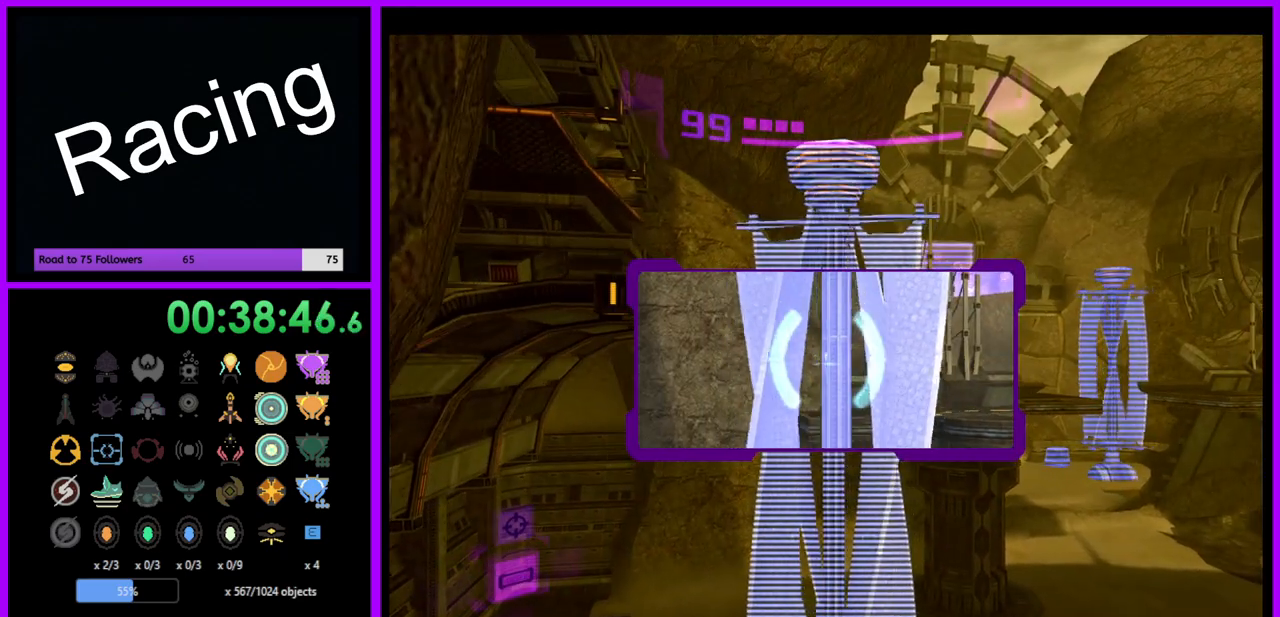
{"buttons": ["R1"], "left_stick": "right", "right_stick": "center", "events": [[167, "L1", "up"], [167, "R1", "down"], [333, "left_stick", "right"]]}
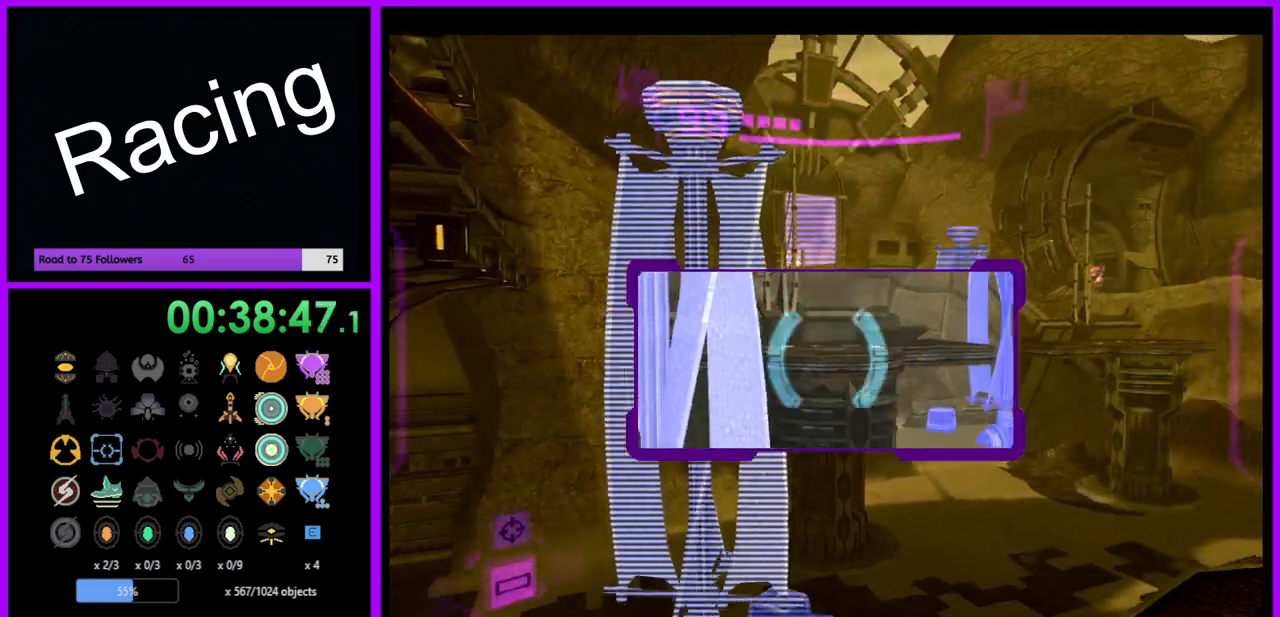
{"buttons": ["L1"], "left_stick": "up", "right_stick": "center", "events": [[100, "left_stick", "up-right"], [217, "R1", "up"], [267, "L1", "down"], [317, "left_stick", "up"]]}
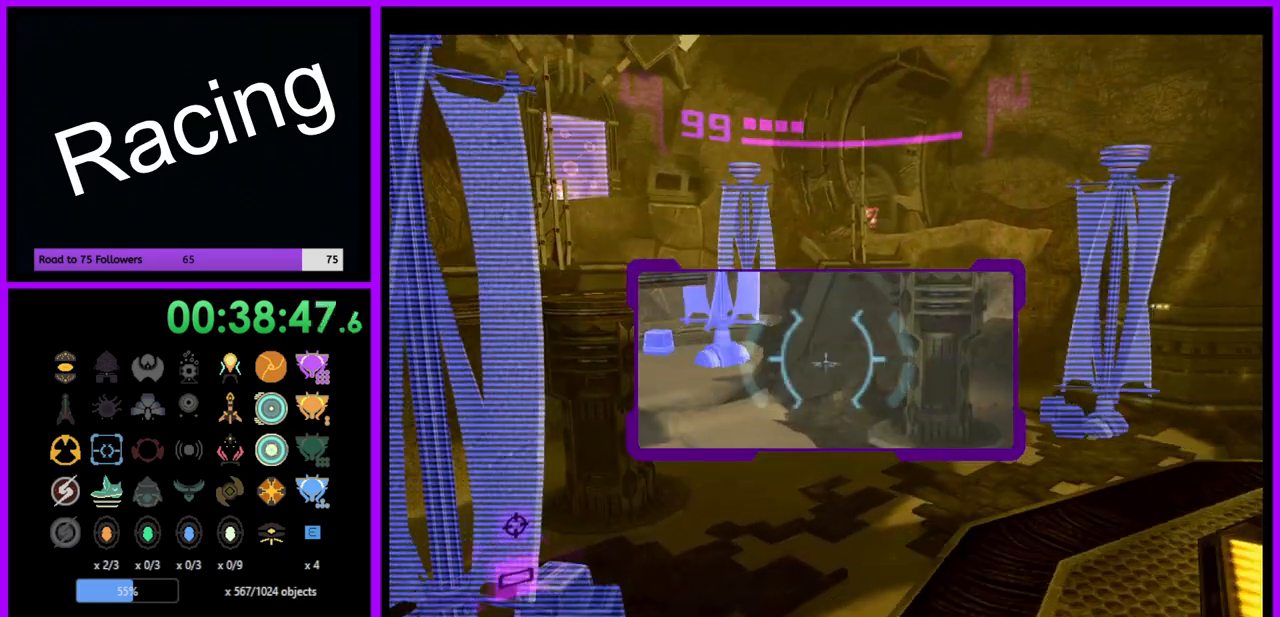
{"buttons": ["L1"], "left_stick": "center", "right_stick": "center", "events": [[300, "left_stick", "center"]]}
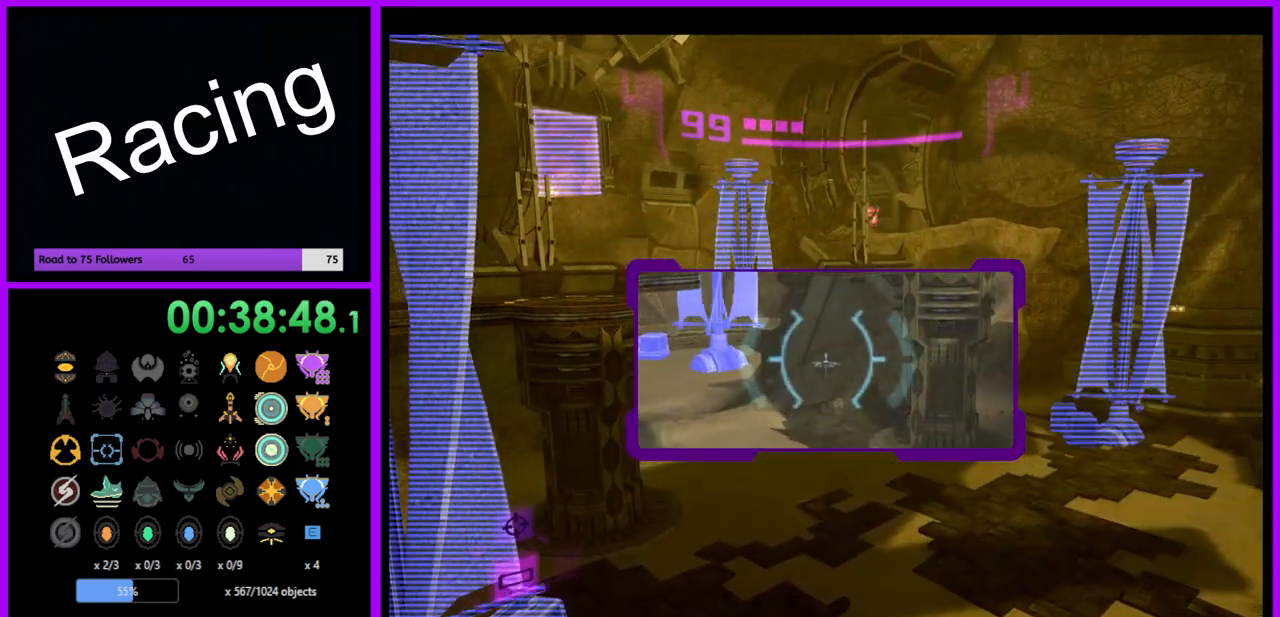
{"buttons": [], "left_stick": "center", "right_stick": "center", "events": [[17, "left_stick", "up-right"], [300, "left_stick", "center"], [500, "L1", "up"]]}
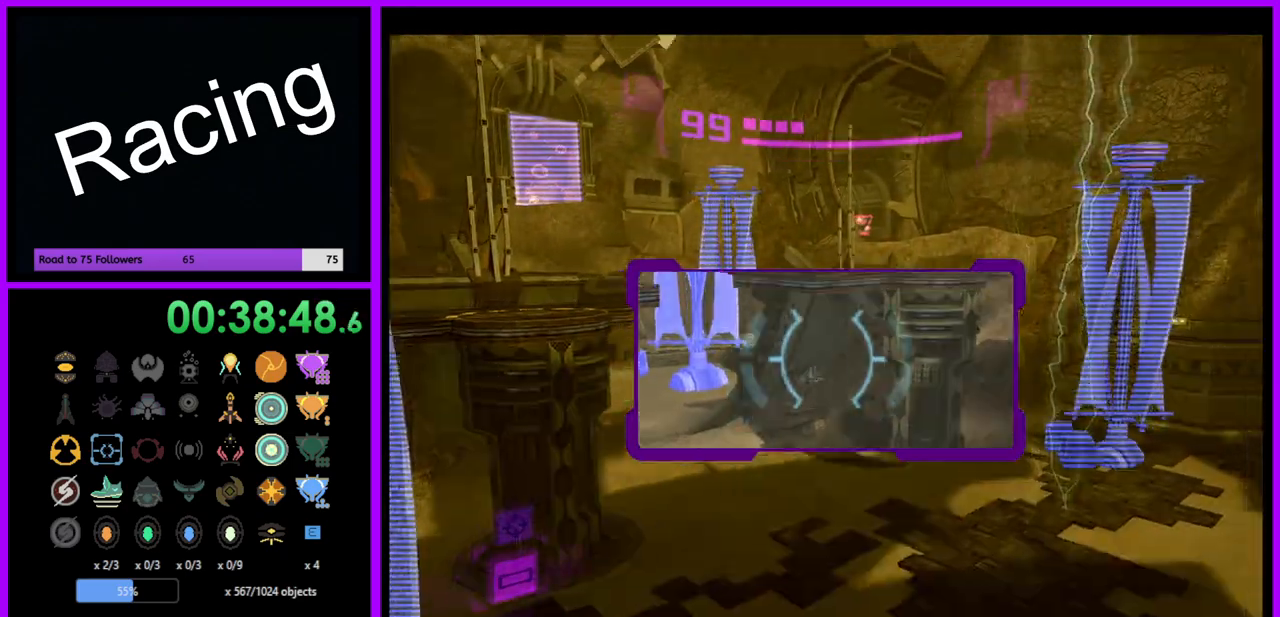
{"buttons": ["R1"], "left_stick": "center", "right_stick": "center", "events": [[50, "left_stick", "right"], [83, "R1", "down"], [433, "left_stick", "center"]]}
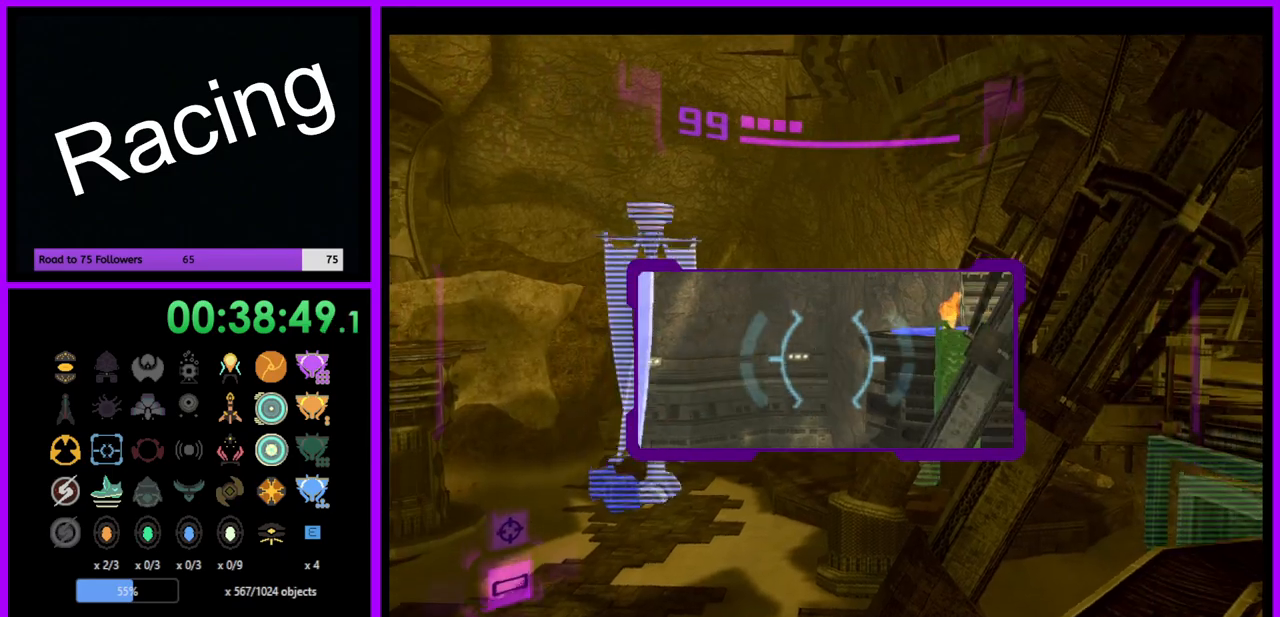
{"buttons": ["R1"], "left_stick": "center", "right_stick": "center", "events": [[133, "left_stick", "right"], [250, "left_stick", "center"]]}
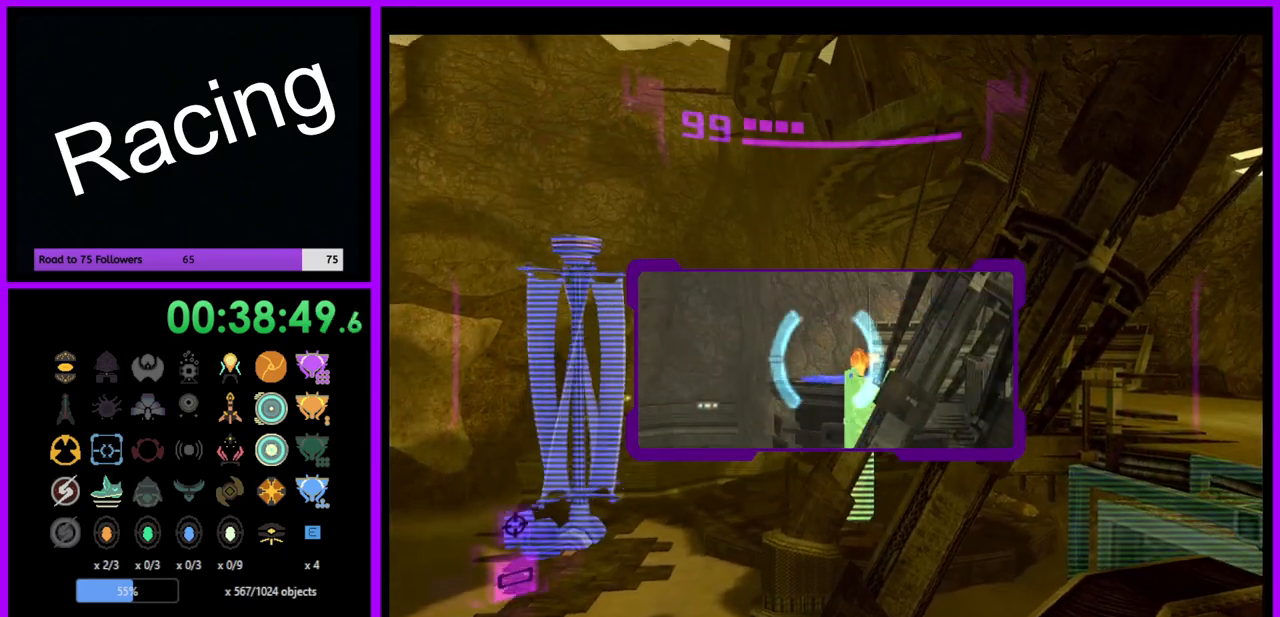
{"buttons": ["R1"], "left_stick": "center", "right_stick": "center", "events": [[350, "left_stick", "up-right"], [483, "left_stick", "center"]]}
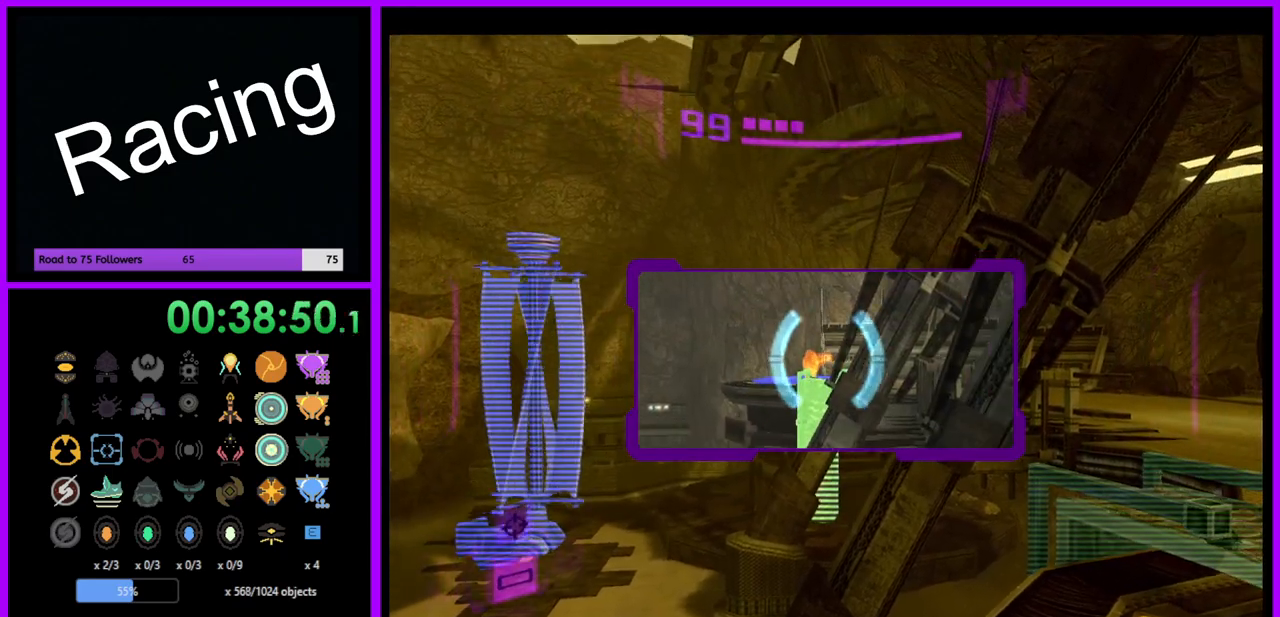
{"buttons": ["L1"], "left_stick": "center", "right_stick": "center", "events": [[417, "L1", "down"], [500, "R1", "up"]]}
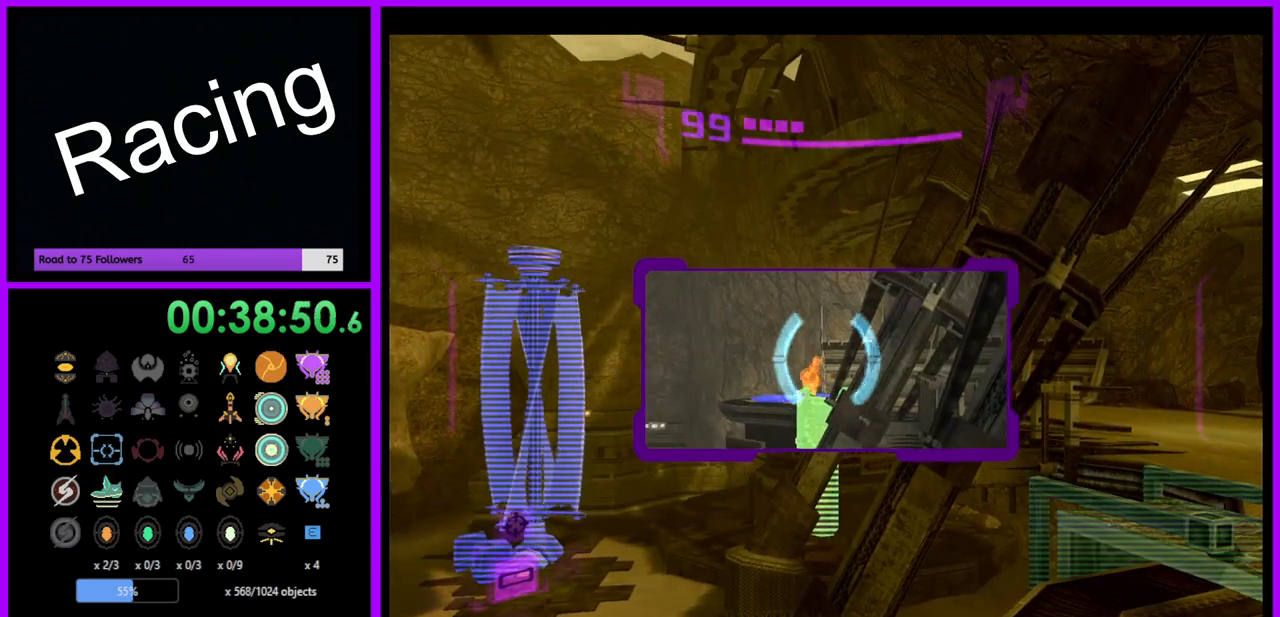
{"buttons": ["L1"], "left_stick": "center", "right_stick": "center", "events": []}
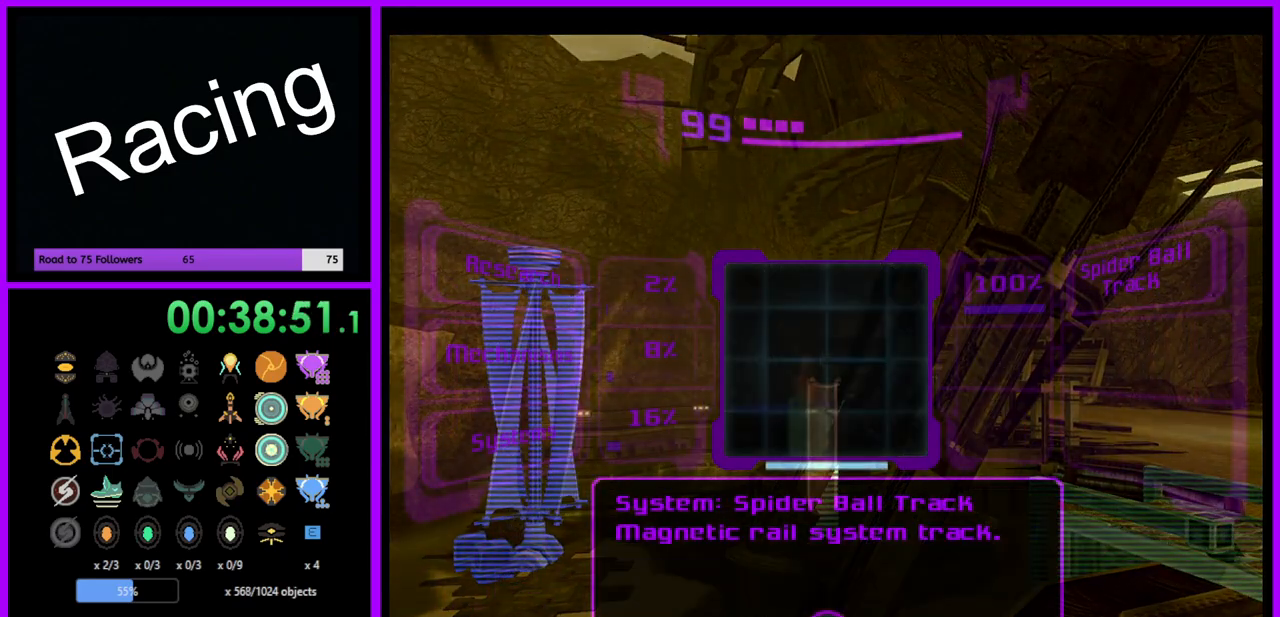
{"buttons": ["R1"], "left_stick": "up-left", "right_stick": "center", "events": [[200, "R1", "down"], [233, "L1", "up"], [383, "left_stick", "up-left"]]}
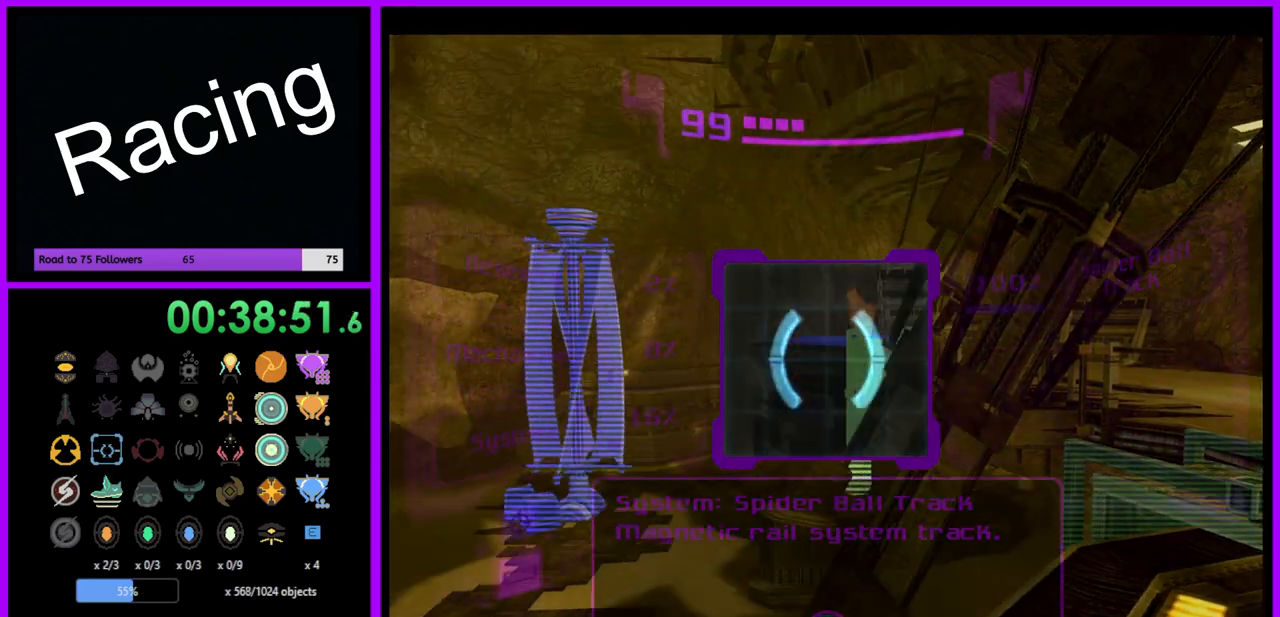
{"buttons": ["R1"], "left_stick": "center", "right_stick": "center", "events": [[167, "left_stick", "center"]]}
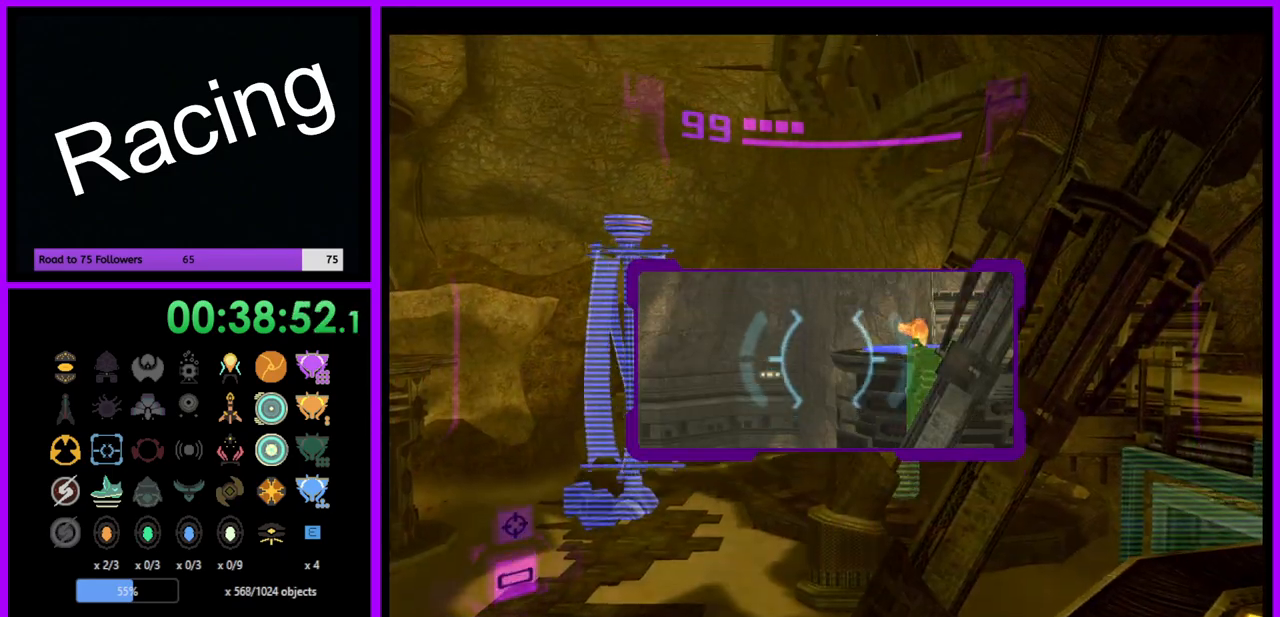
{"buttons": ["R1"], "left_stick": "center", "right_stick": "center", "events": []}
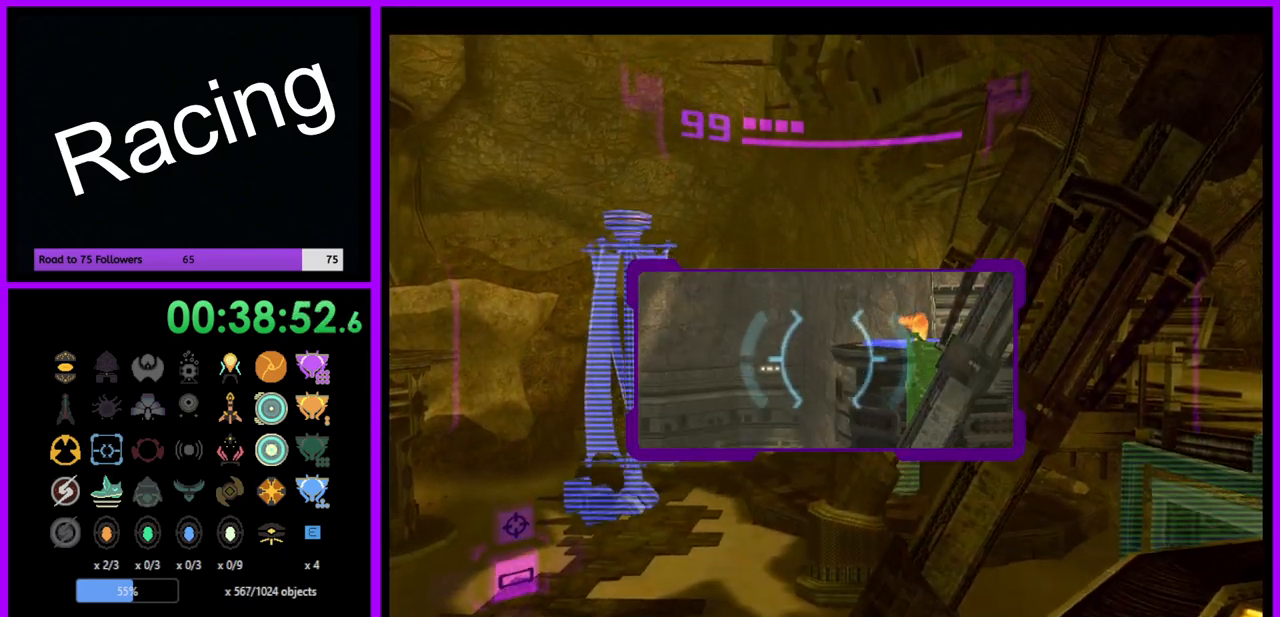
{"buttons": ["R1"], "left_stick": "up-left", "right_stick": "center", "events": [[283, "left_stick", "up-left"]]}
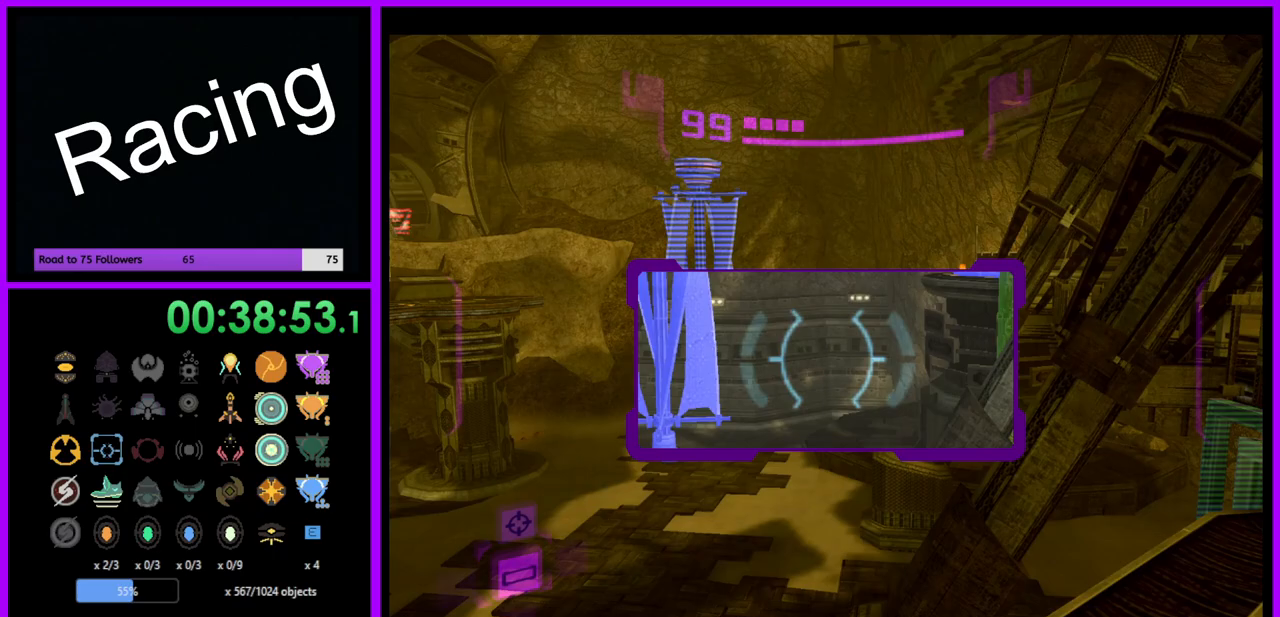
{"buttons": ["R1"], "left_stick": "up", "right_stick": "center", "events": [[217, "left_stick", "up"]]}
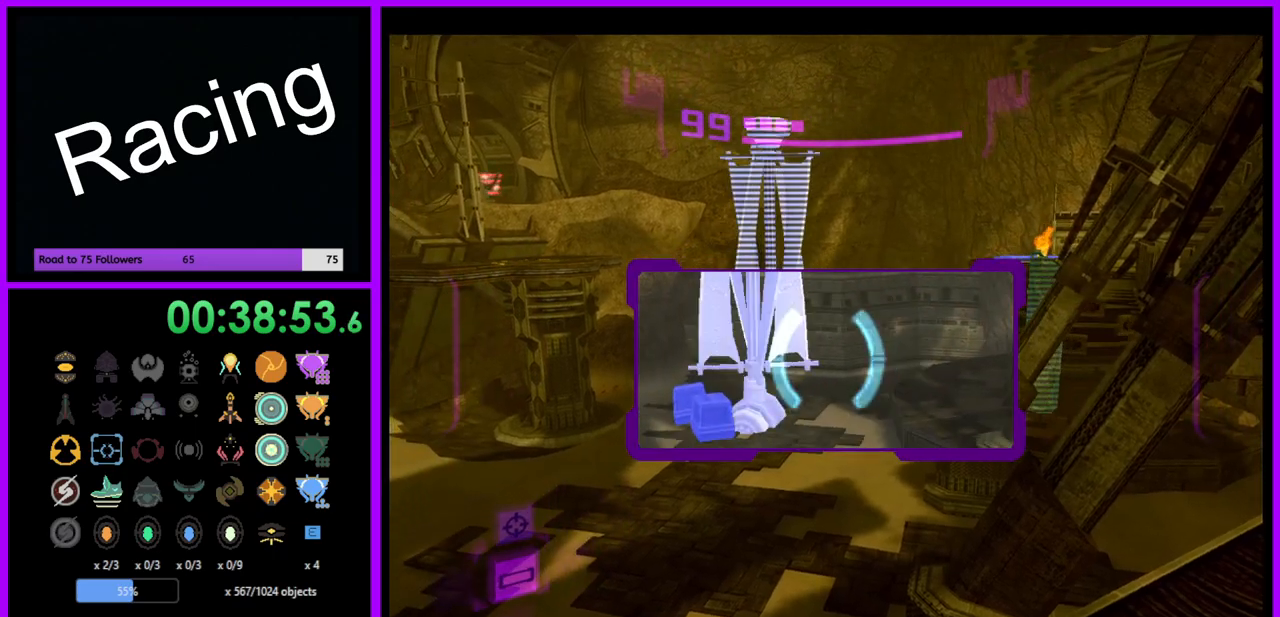
{"buttons": ["B", "L1"], "left_stick": "left", "right_stick": "center", "events": [[167, "left_stick", "center"], [183, "L1", "down"], [217, "R1", "up"], [450, "left_stick", "left"], [500, "B", "down"]]}
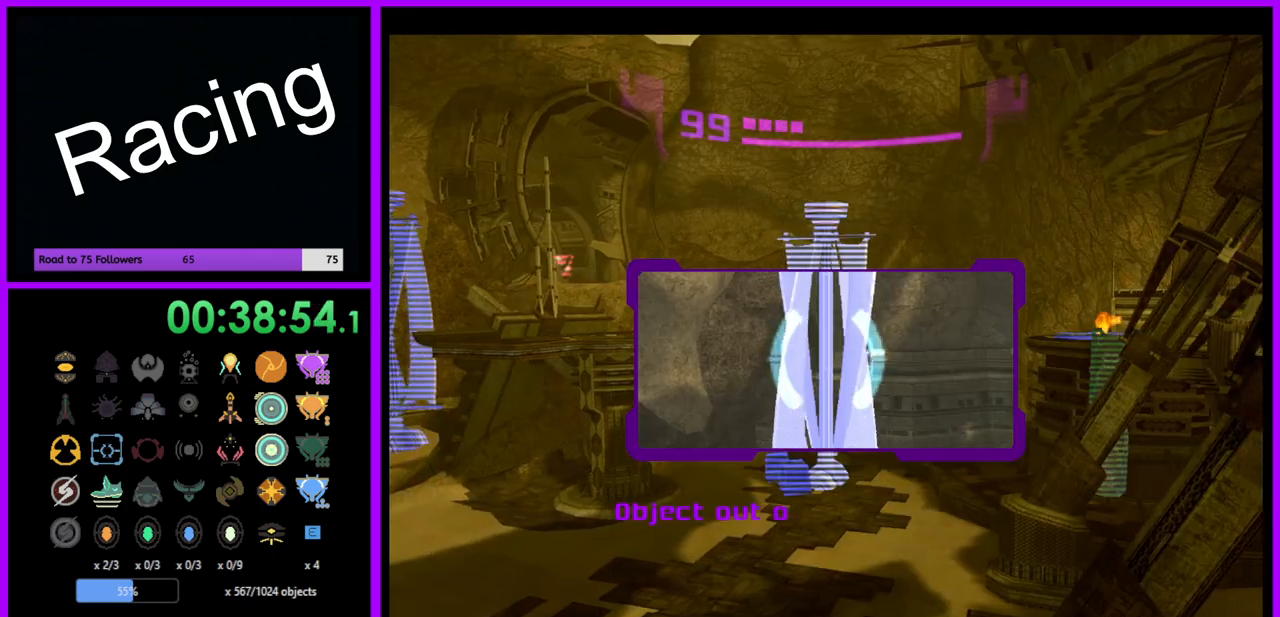
{"buttons": ["L1", "R1"], "left_stick": "left", "right_stick": "center", "events": [[83, "B", "up"], [117, "R1", "down"]]}
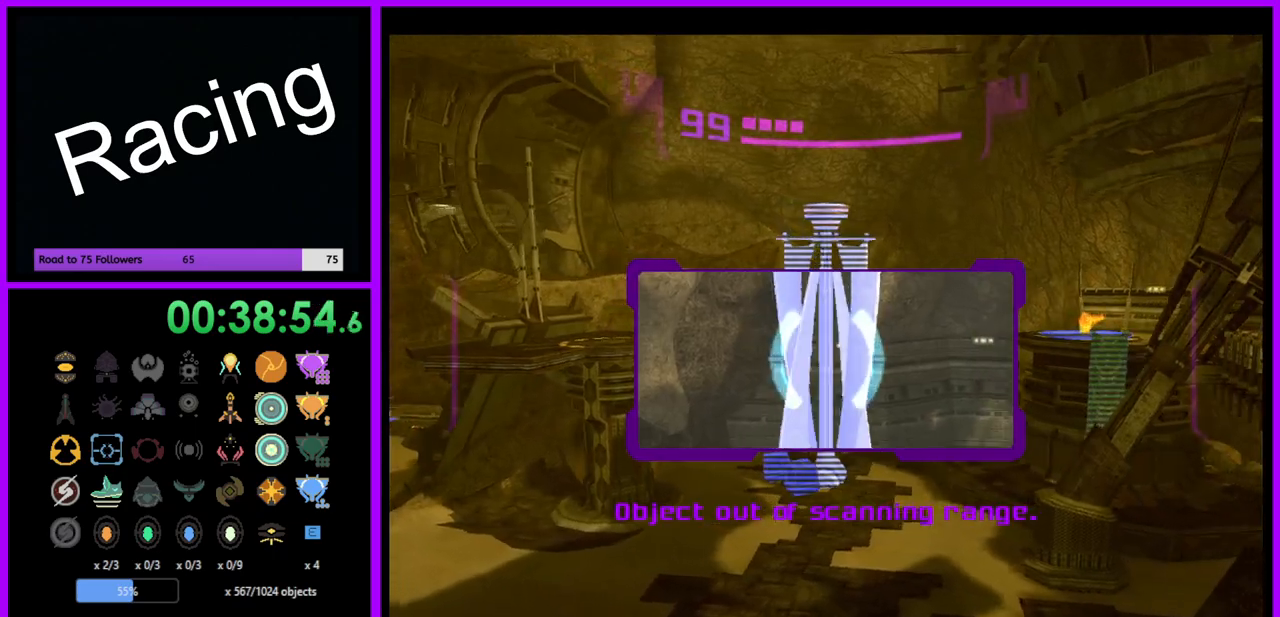
{"buttons": ["L1", "R1"], "left_stick": "up-left", "right_stick": "center", "events": [[33, "left_stick", "up-left"], [367, "B", "down"], [483, "B", "up"]]}
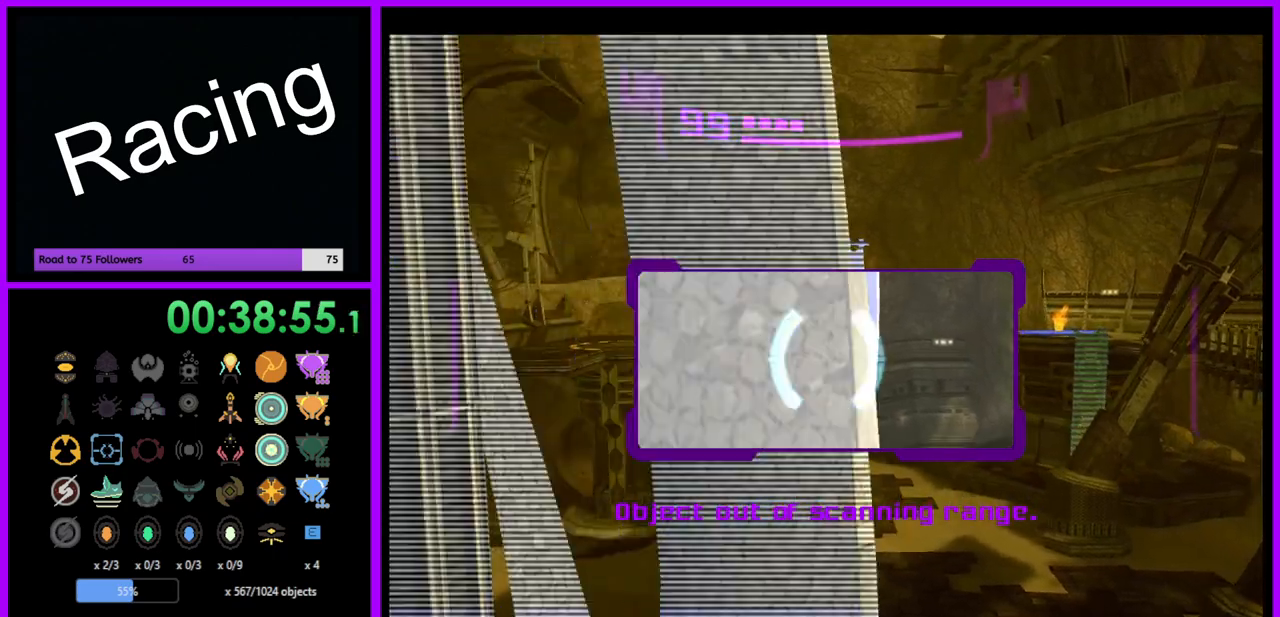
{"buttons": ["L1", "R1"], "left_stick": "left", "right_stick": "center", "events": [[167, "left_stick", "left"]]}
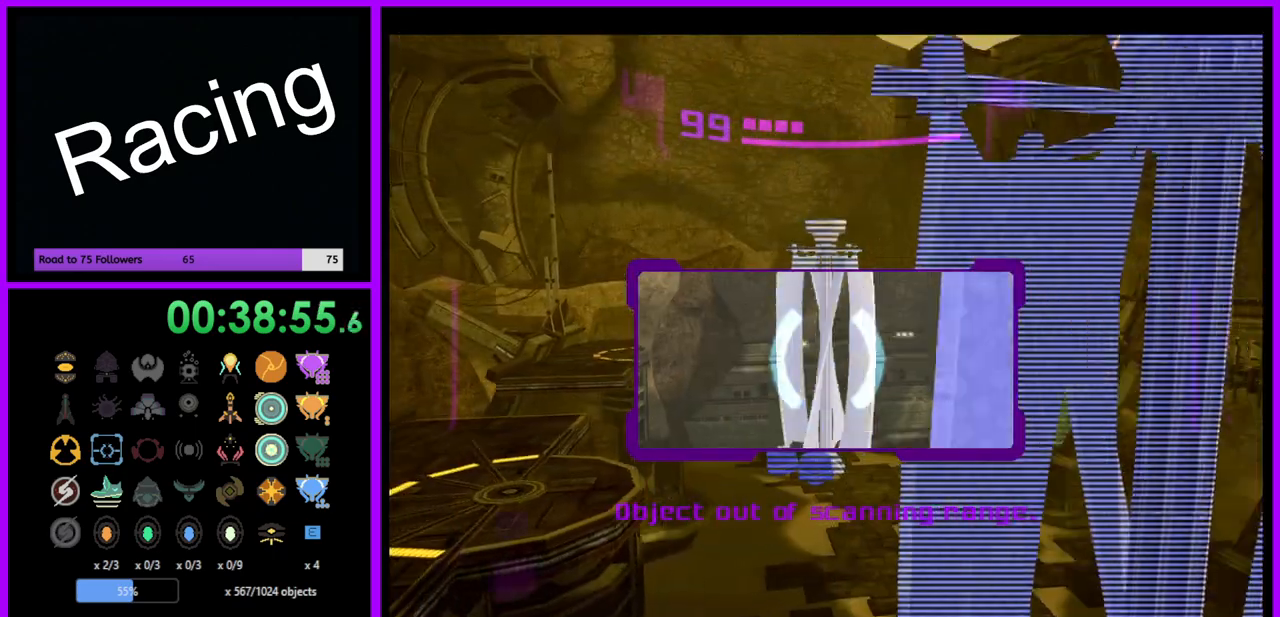
{"buttons": ["L1", "R1"], "left_stick": "left", "right_stick": "center", "events": []}
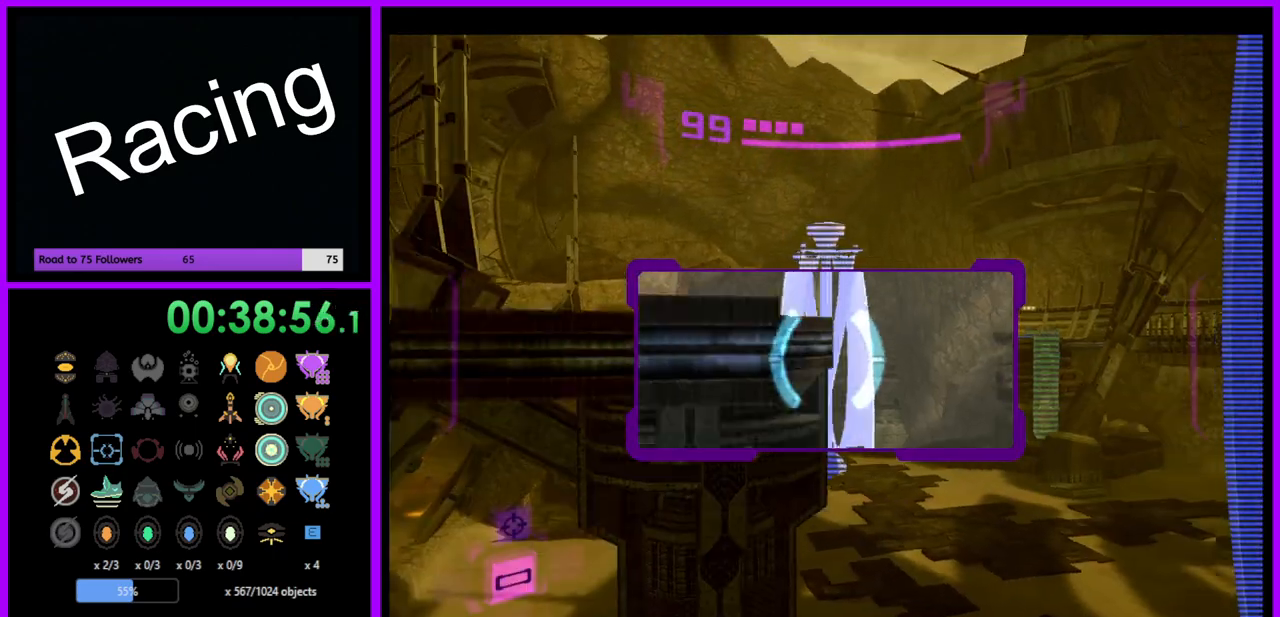
{"buttons": [], "left_stick": "right", "right_stick": "center", "events": [[183, "left_stick", "center"], [233, "R1", "up"], [350, "L1", "up"], [400, "left_stick", "right"]]}
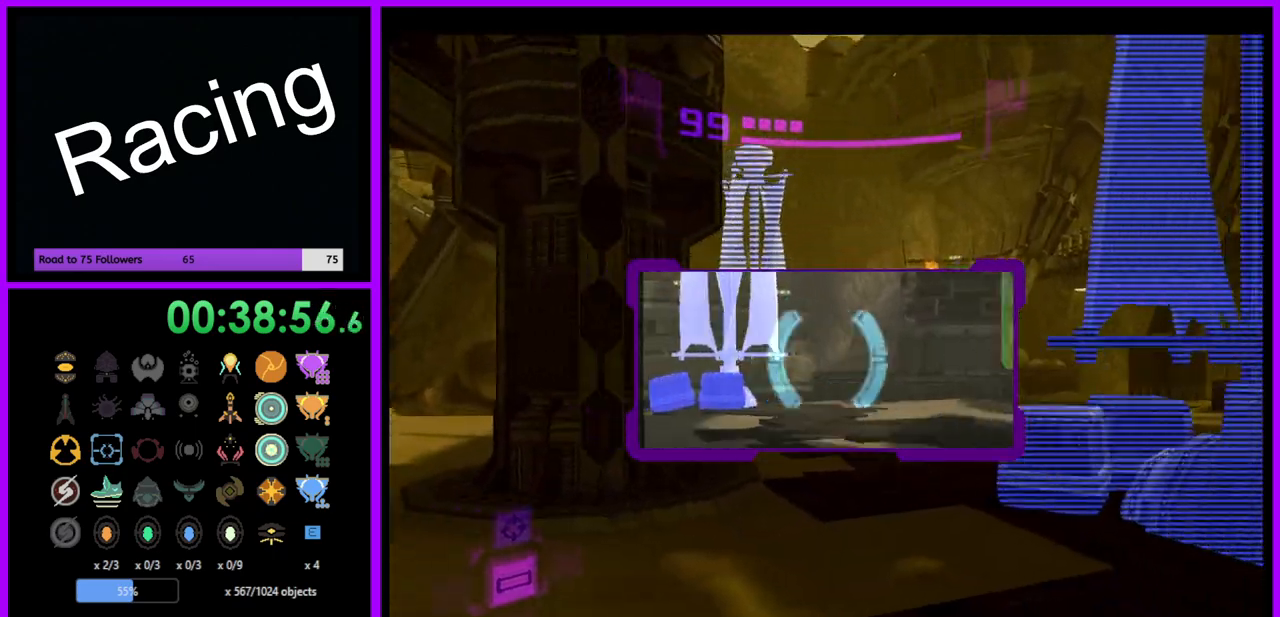
{"buttons": ["L1"], "left_stick": "up-right", "right_stick": "center", "events": [[217, "left_stick", "up-right"], [283, "L1", "down"], [367, "B", "down"], [433, "B", "up"]]}
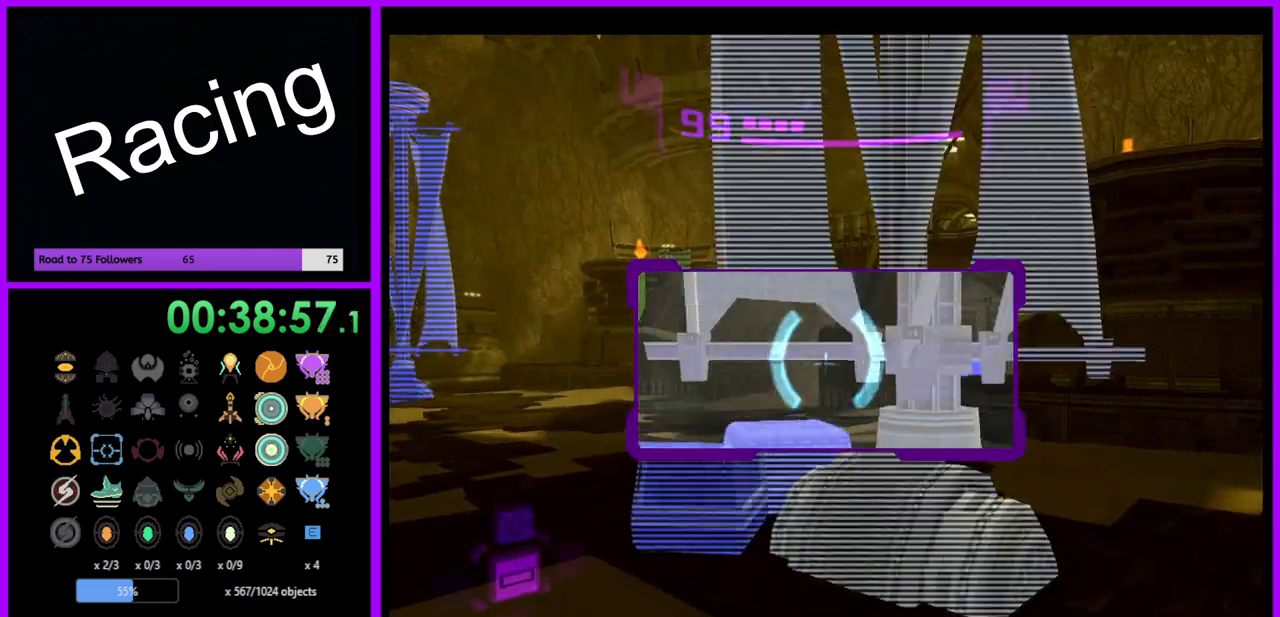
{"buttons": [], "left_stick": "up-right", "right_stick": "center", "events": [[83, "L1", "up"]]}
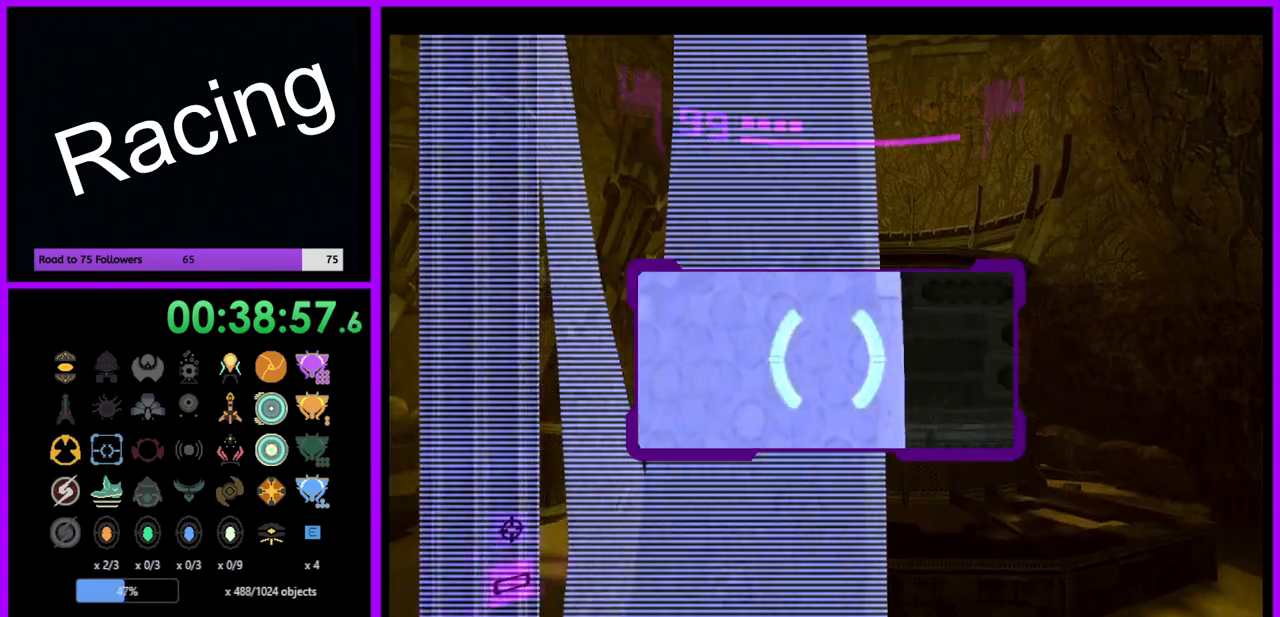
{"buttons": ["L1"], "left_stick": "up", "right_stick": "center", "events": [[50, "L1", "down"], [233, "A", "down"], [317, "A", "up"], [483, "left_stick", "up"]]}
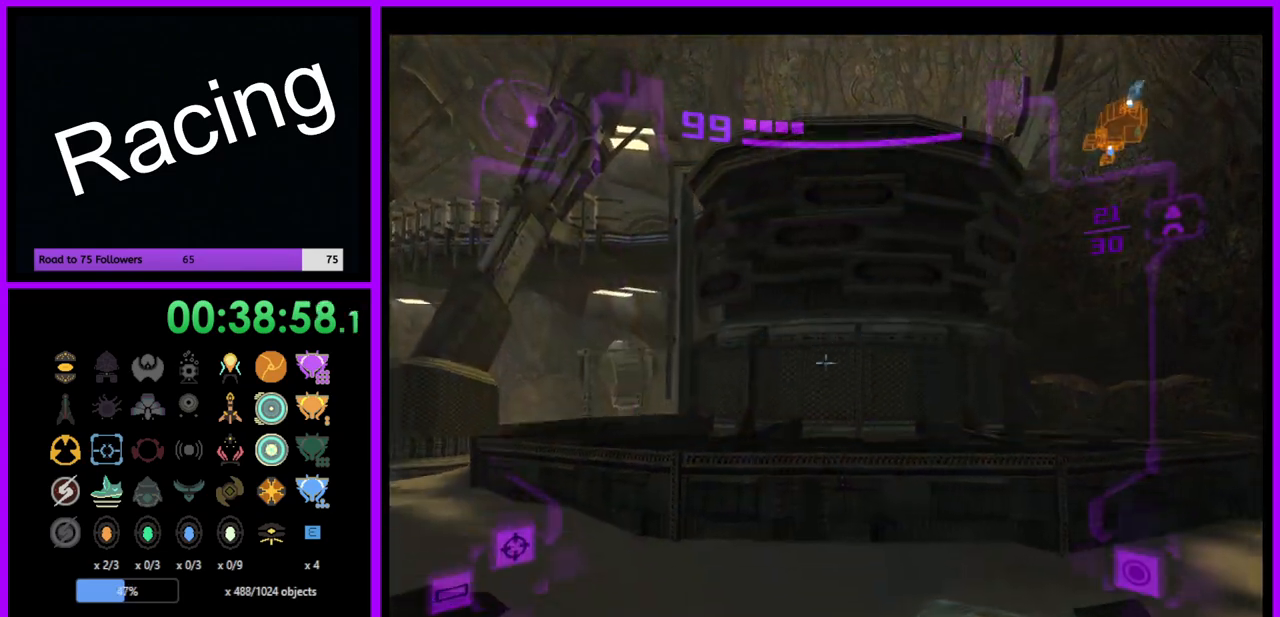
{"buttons": ["L1"], "left_stick": "up", "right_stick": "center", "events": [[317, "B", "down"], [467, "B", "up"]]}
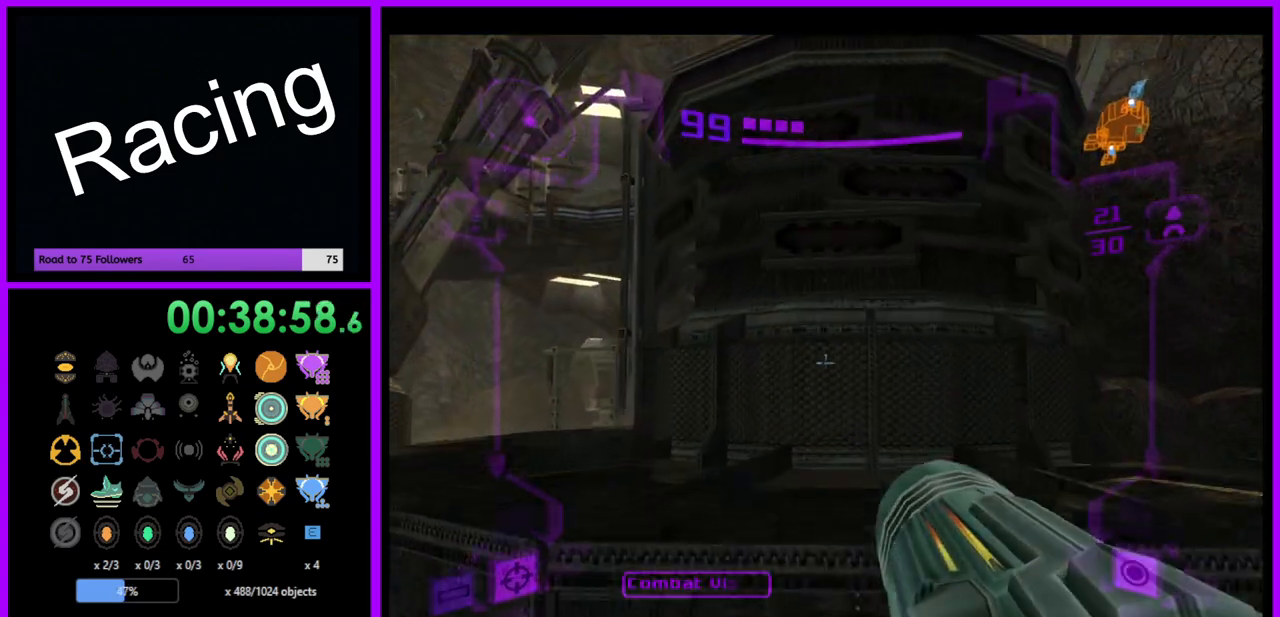
{"buttons": [], "left_stick": "up-left", "right_stick": "center", "events": [[83, "L1", "up"], [333, "left_stick", "up-left"]]}
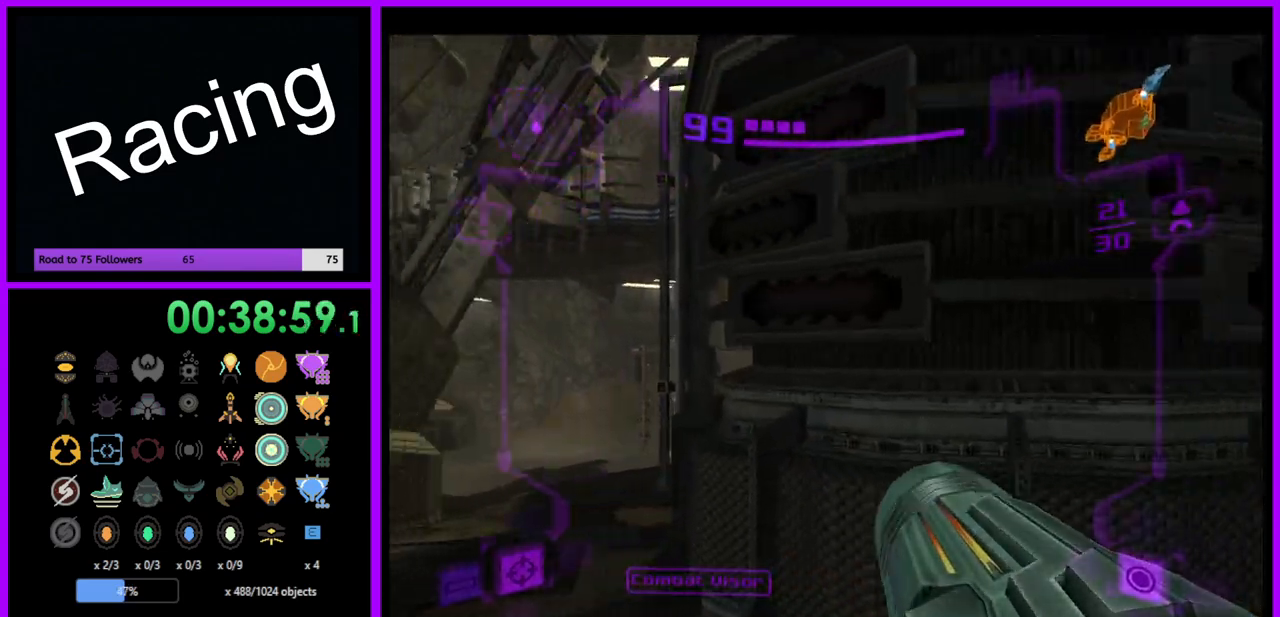
{"buttons": [], "left_stick": "up-left", "right_stick": "center", "events": []}
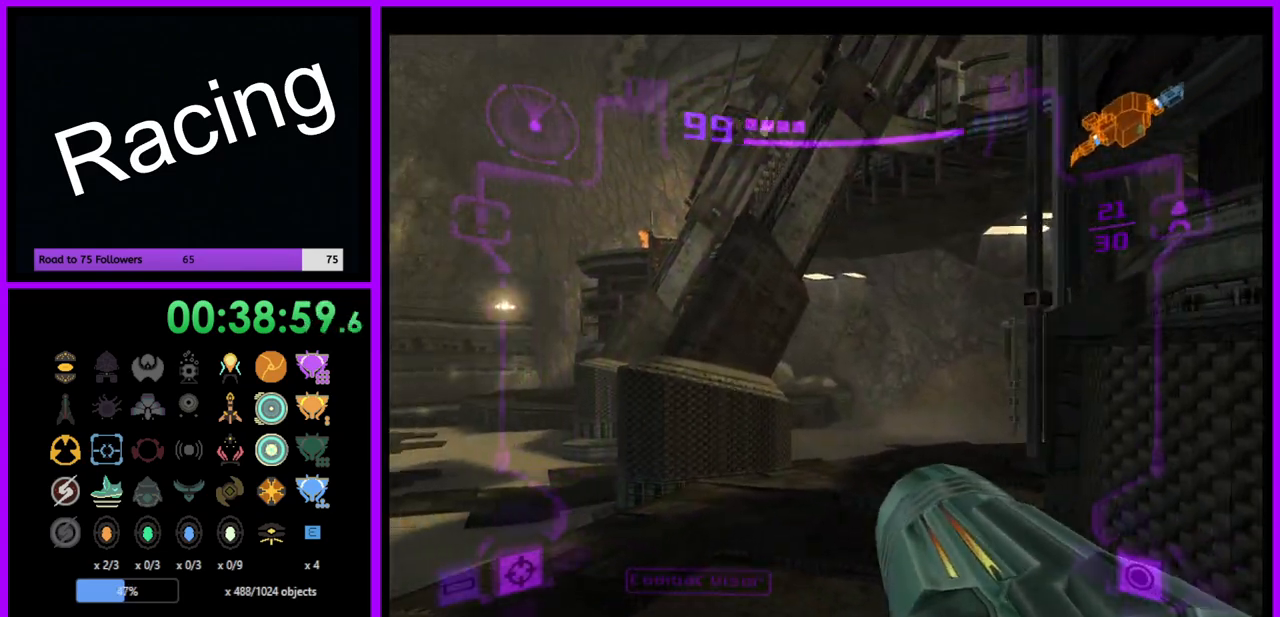
{"buttons": [], "left_stick": "left", "right_stick": "center", "events": [[167, "left_stick", "left"]]}
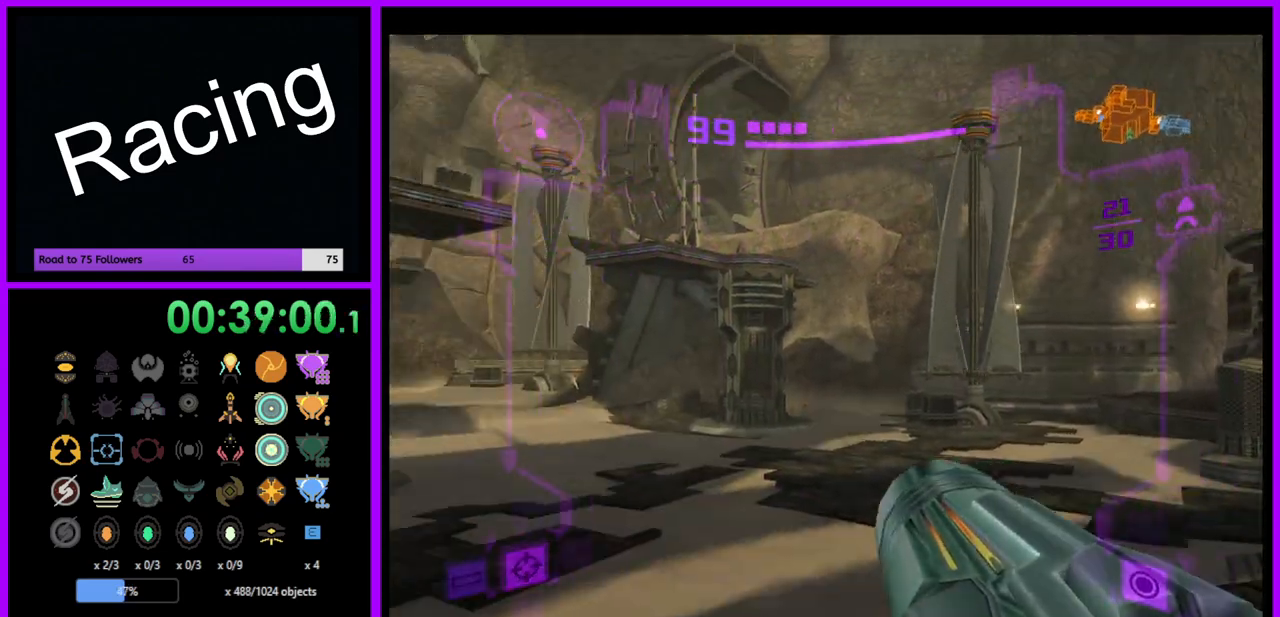
{"buttons": ["L1"], "left_stick": "down-right", "right_stick": "center", "events": [[317, "left_stick", "down"], [367, "L1", "down"], [383, "left_stick", "down-right"]]}